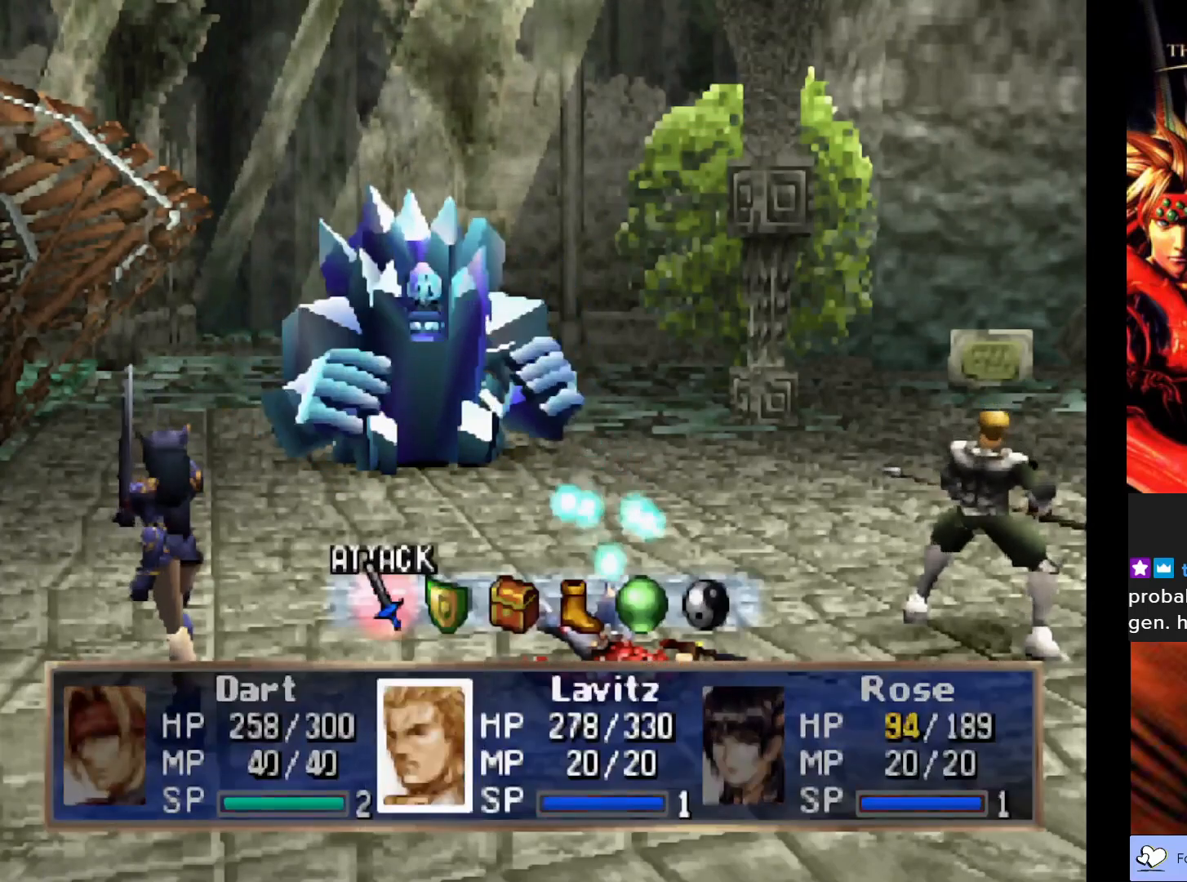
Gameplay with a controller (PlayStation layout); each line is a JSON object with the inputs held at the frame after it. "events" lists button and stick changes between this image and that frame as [ms after this image, input, new state], when the widget could be followed in between. Not read: right_stick.
{"buttons": [], "left_stick": "center", "events": [[50, "CROSS", "down"], [200, "CROSS", "up"]]}
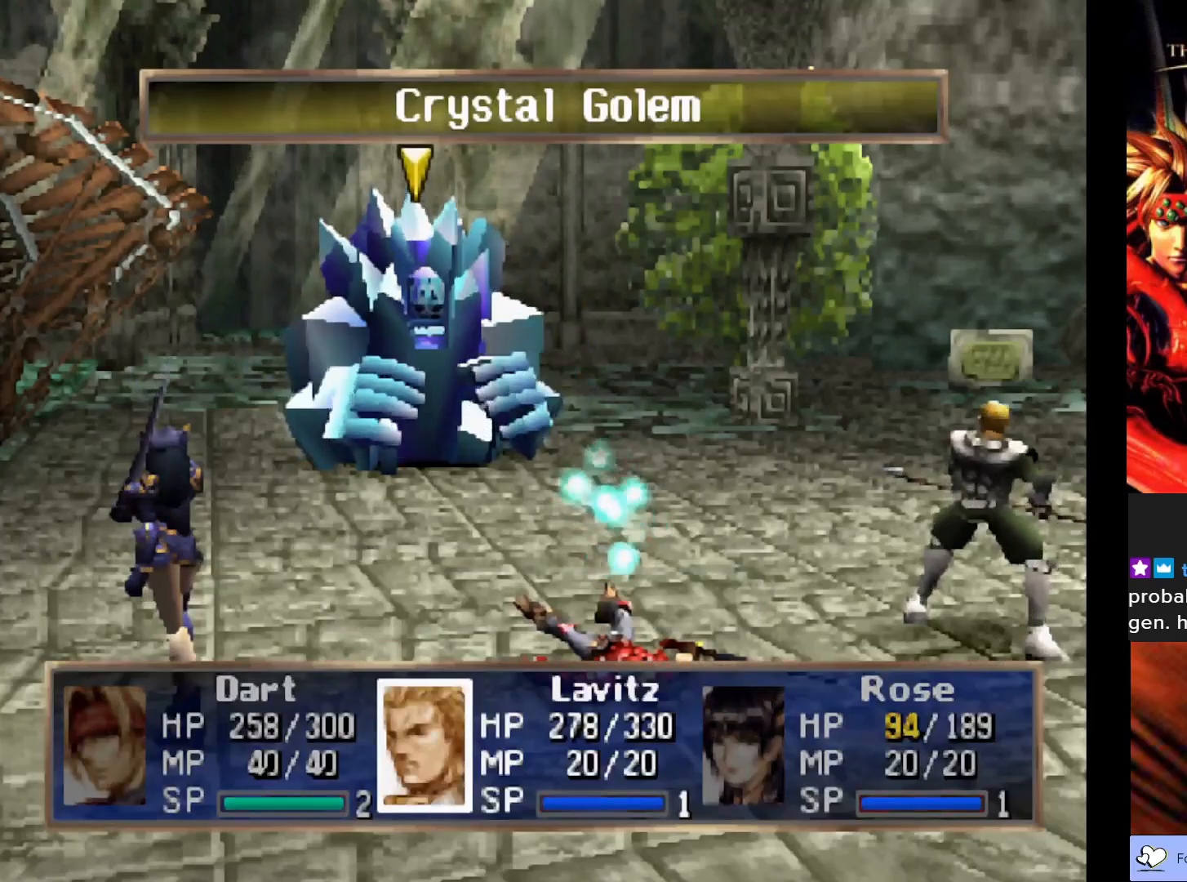
{"buttons": [], "left_stick": "center", "events": [[83, "CROSS", "down"], [267, "CROSS", "up"]]}
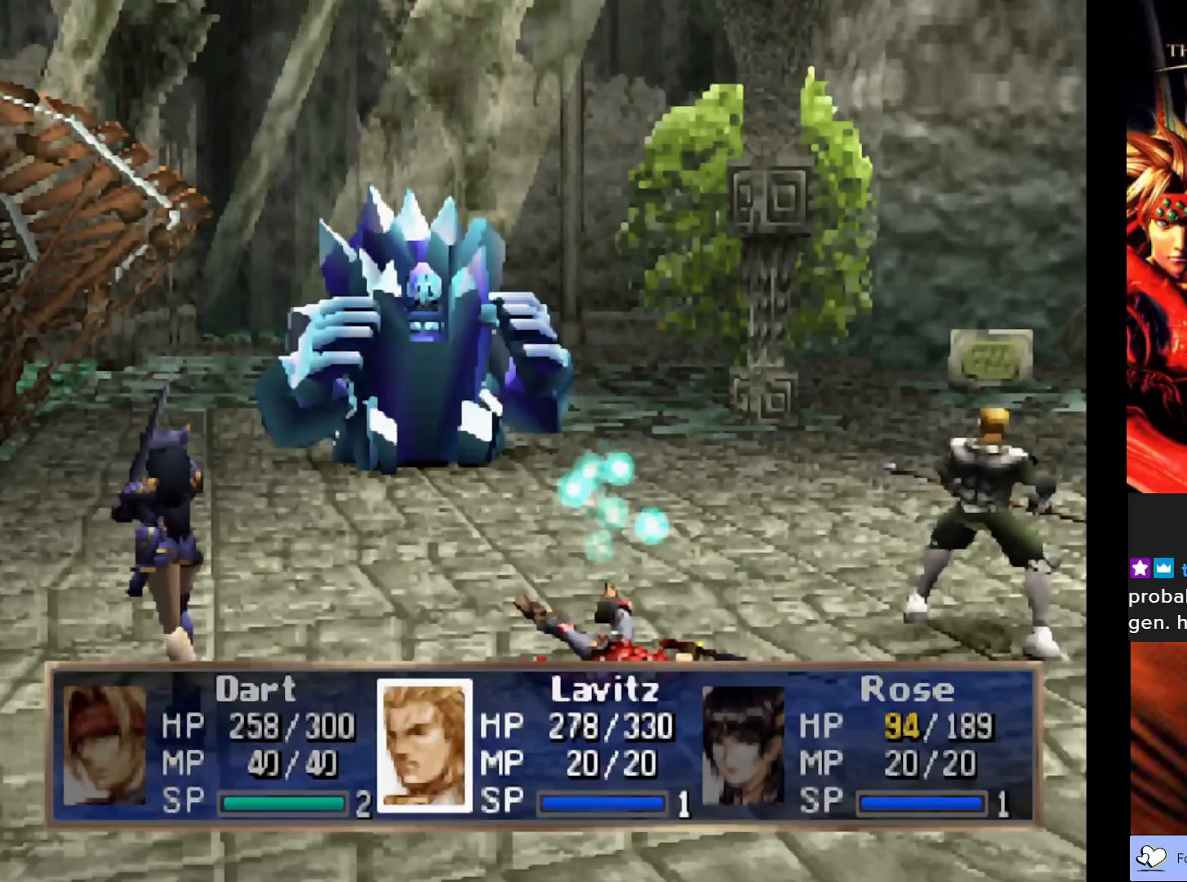
{"buttons": [], "left_stick": "center", "events": []}
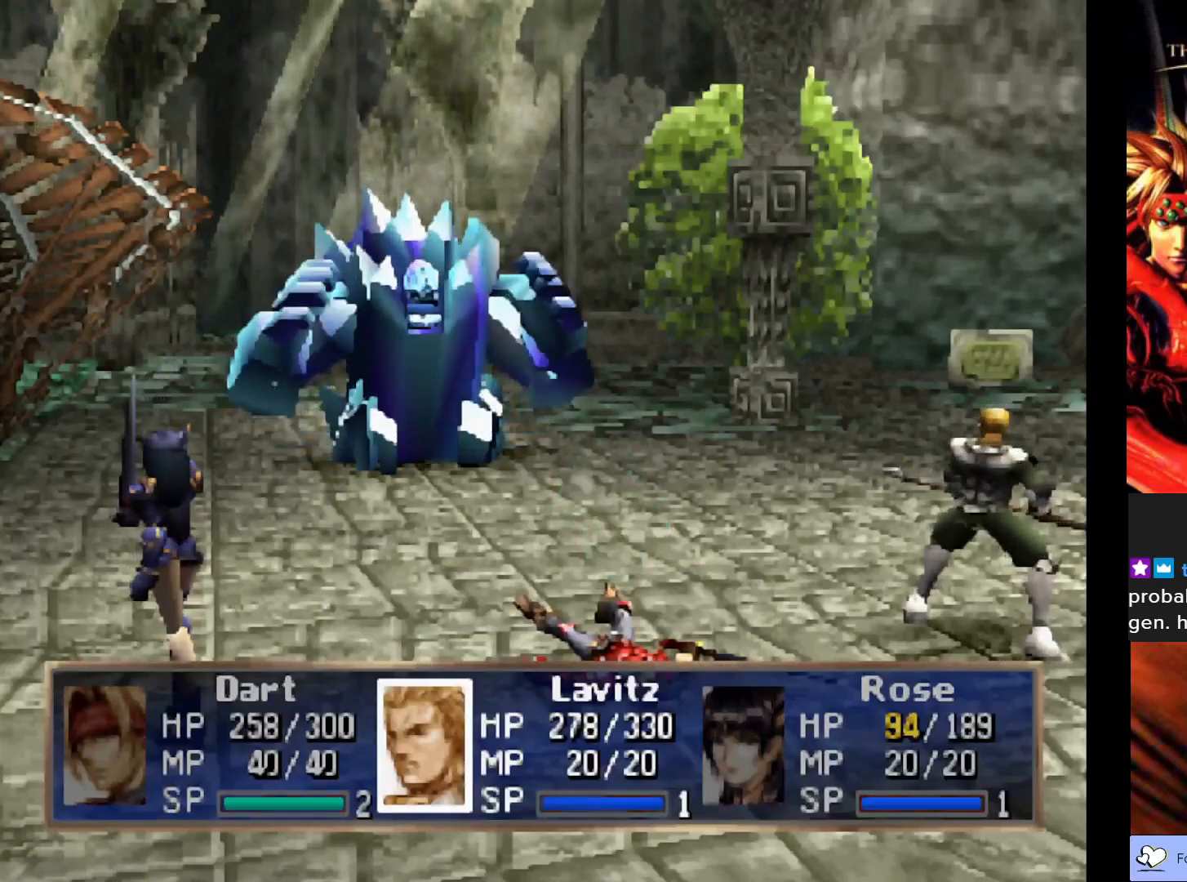
{"buttons": [], "left_stick": "center", "events": []}
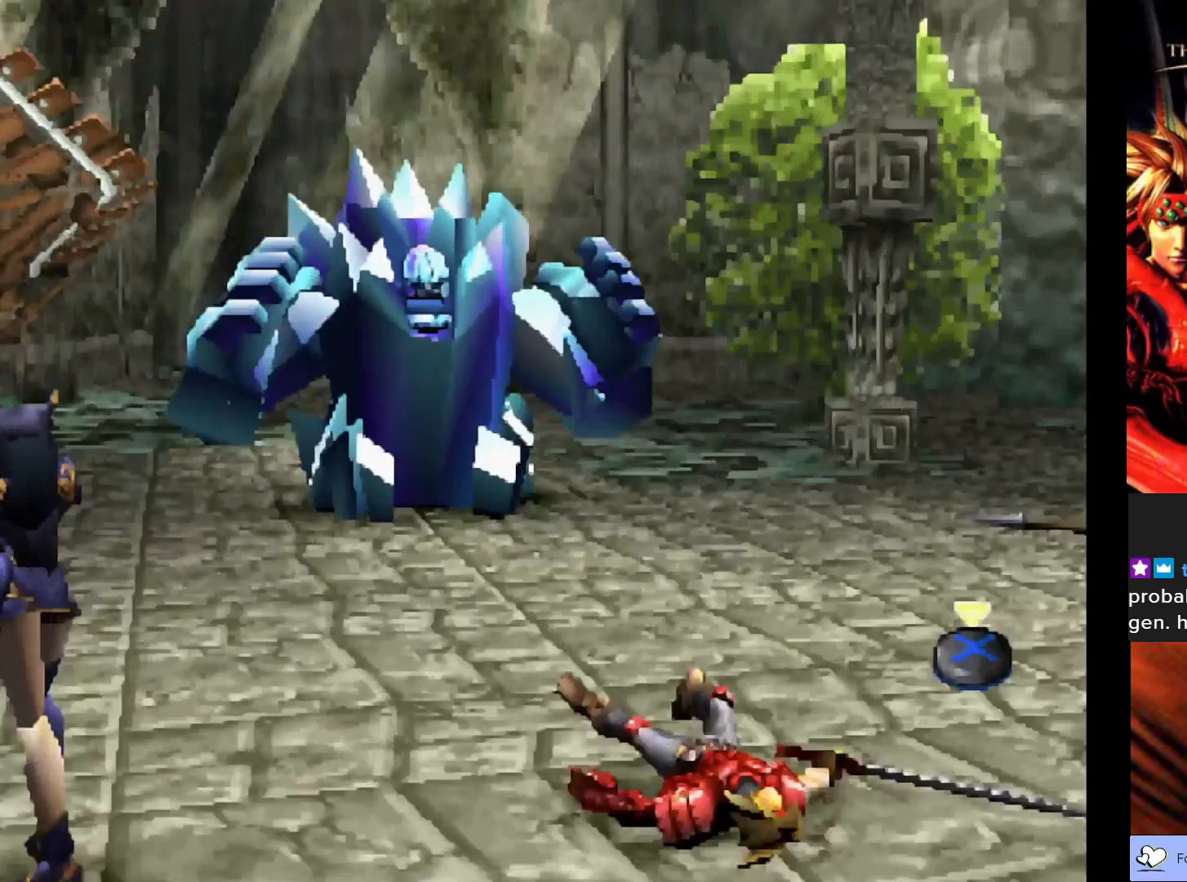
{"buttons": [], "left_stick": "center", "events": []}
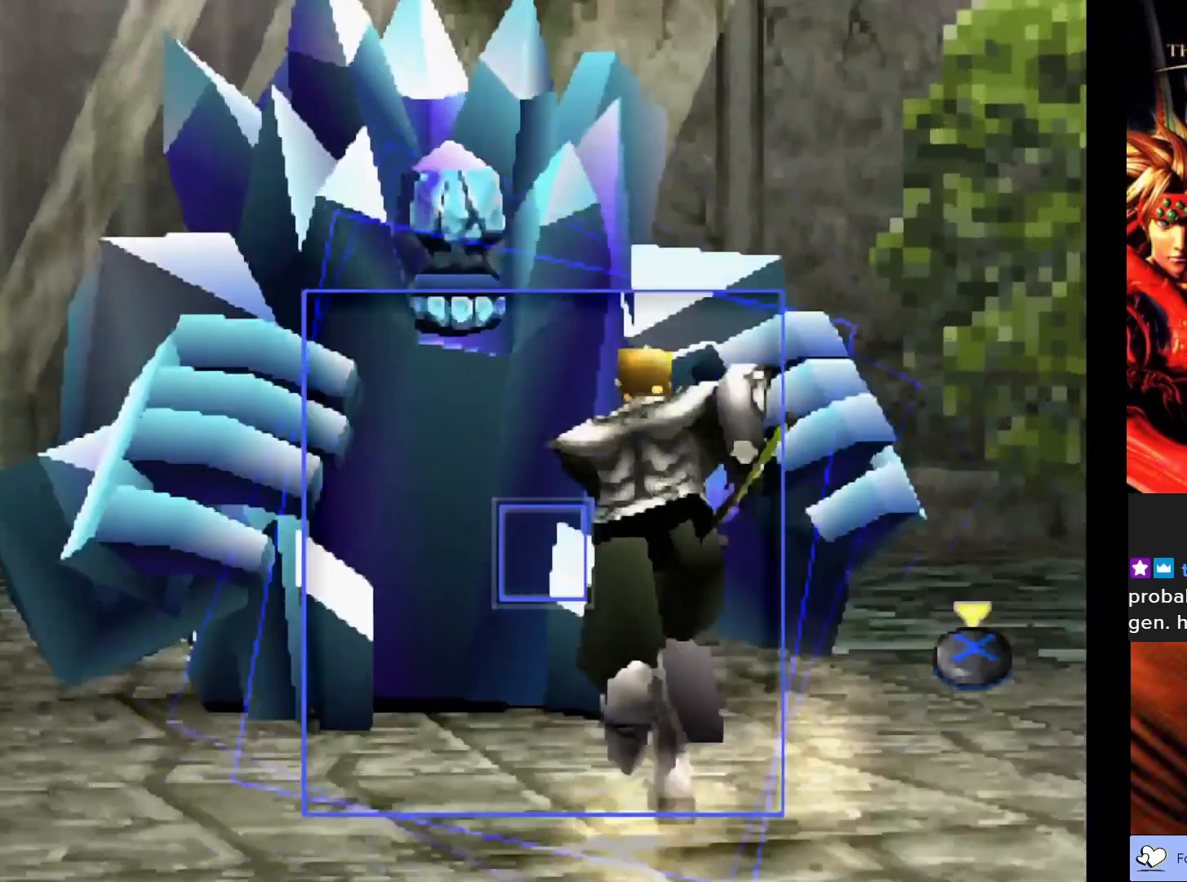
{"buttons": [], "left_stick": "center", "events": [[317, "CROSS", "down"], [500, "CROSS", "up"]]}
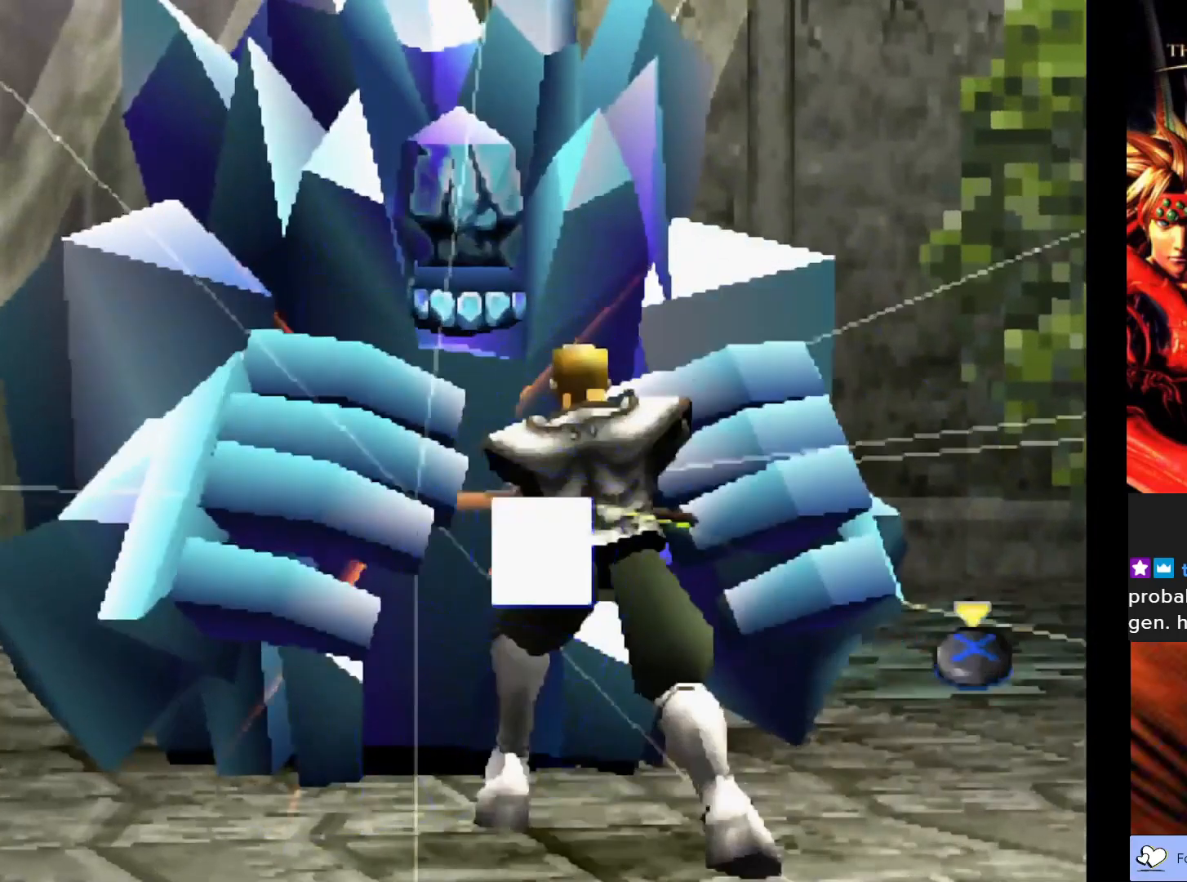
{"buttons": [], "left_stick": "center", "events": []}
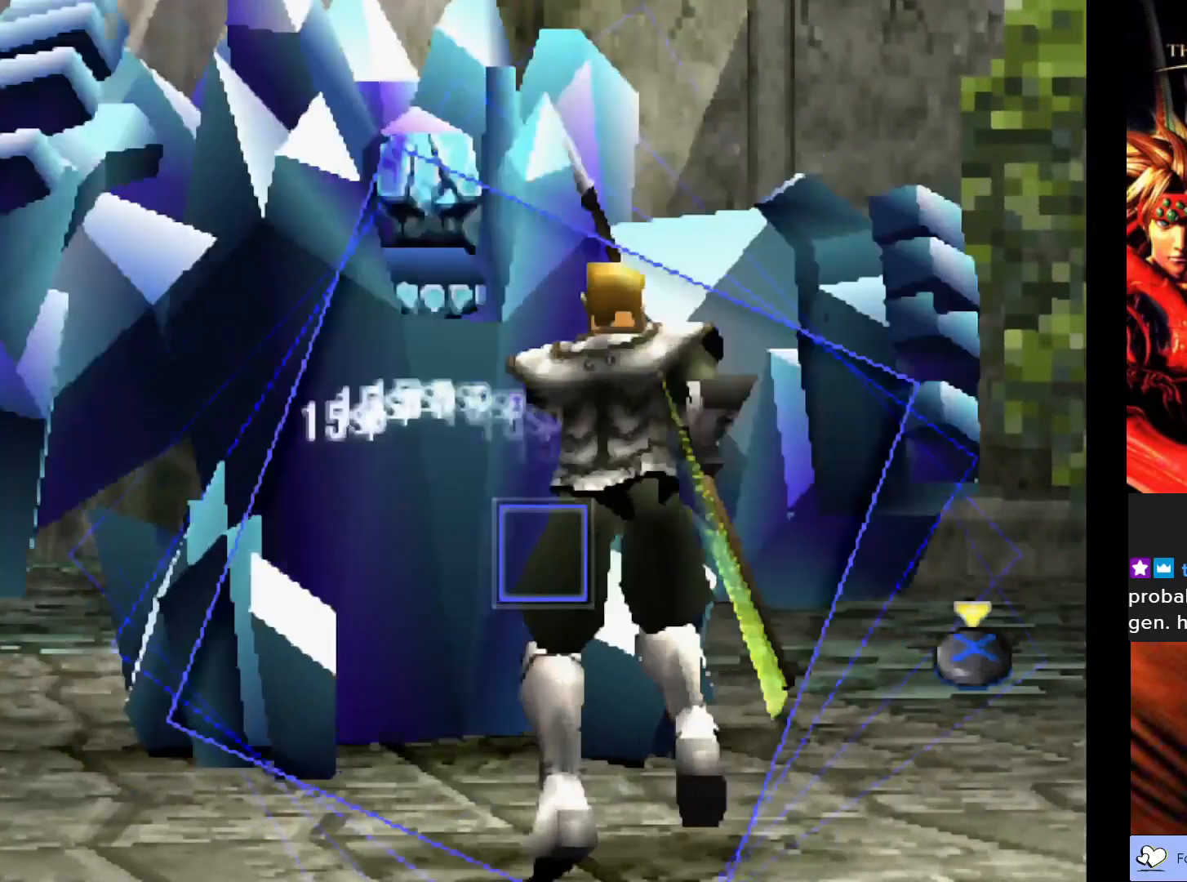
{"buttons": ["CROSS"], "left_stick": "center", "events": [[400, "CROSS", "down"]]}
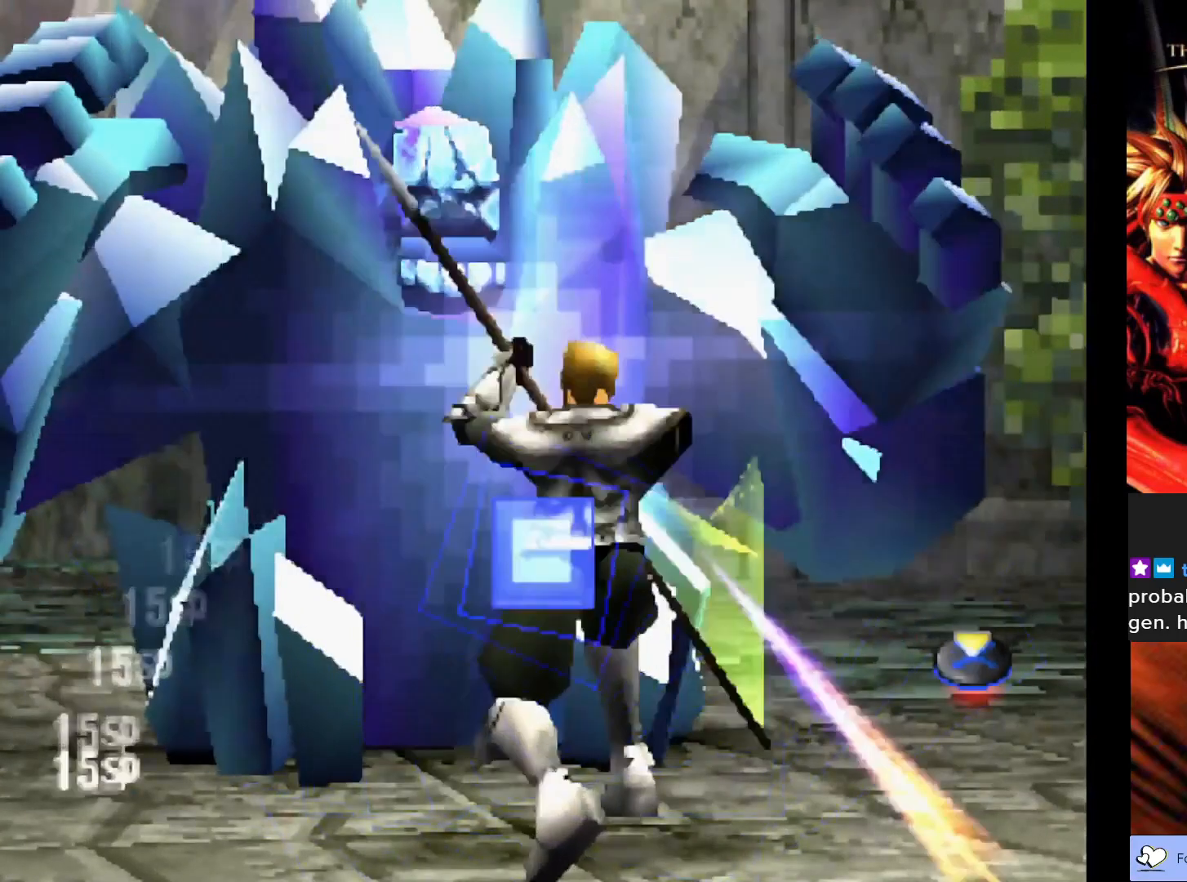
{"buttons": [], "left_stick": "center", "events": [[117, "CROSS", "up"]]}
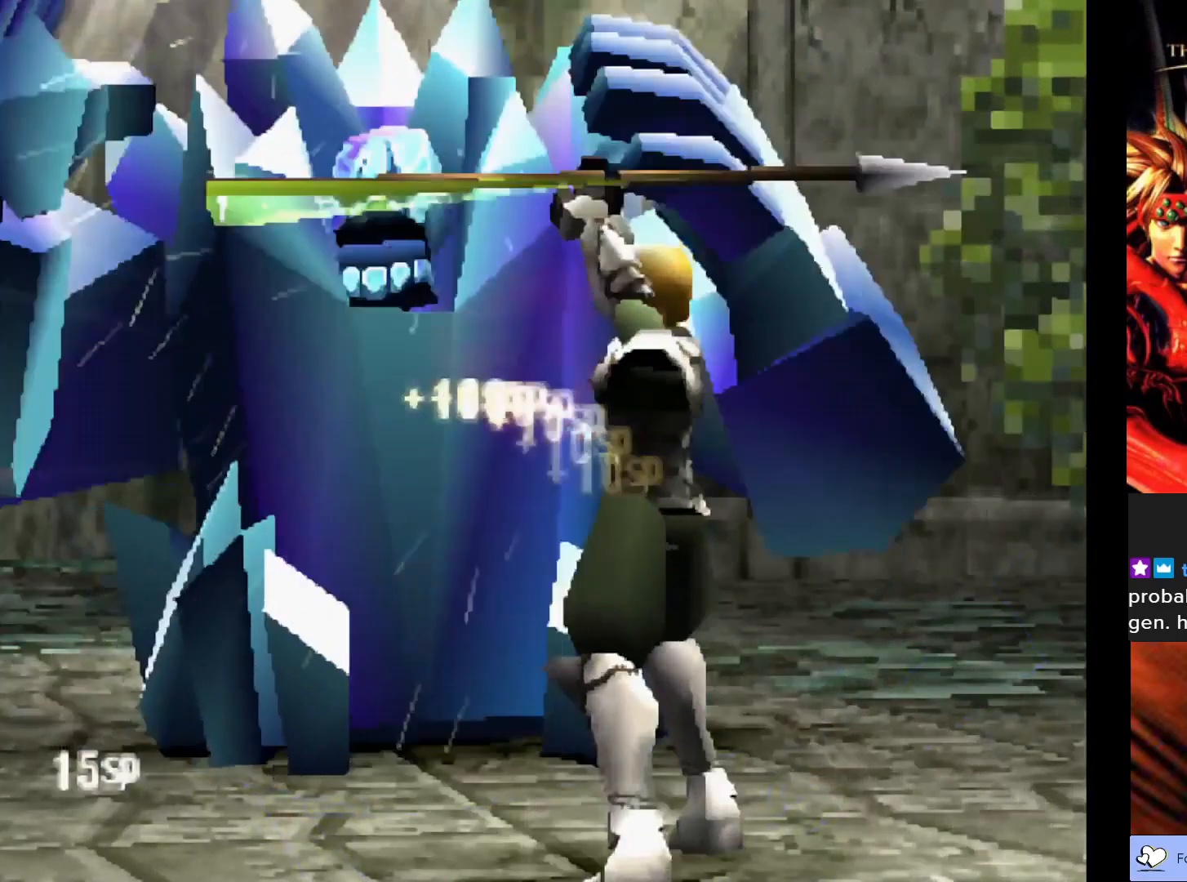
{"buttons": [], "left_stick": "center", "events": []}
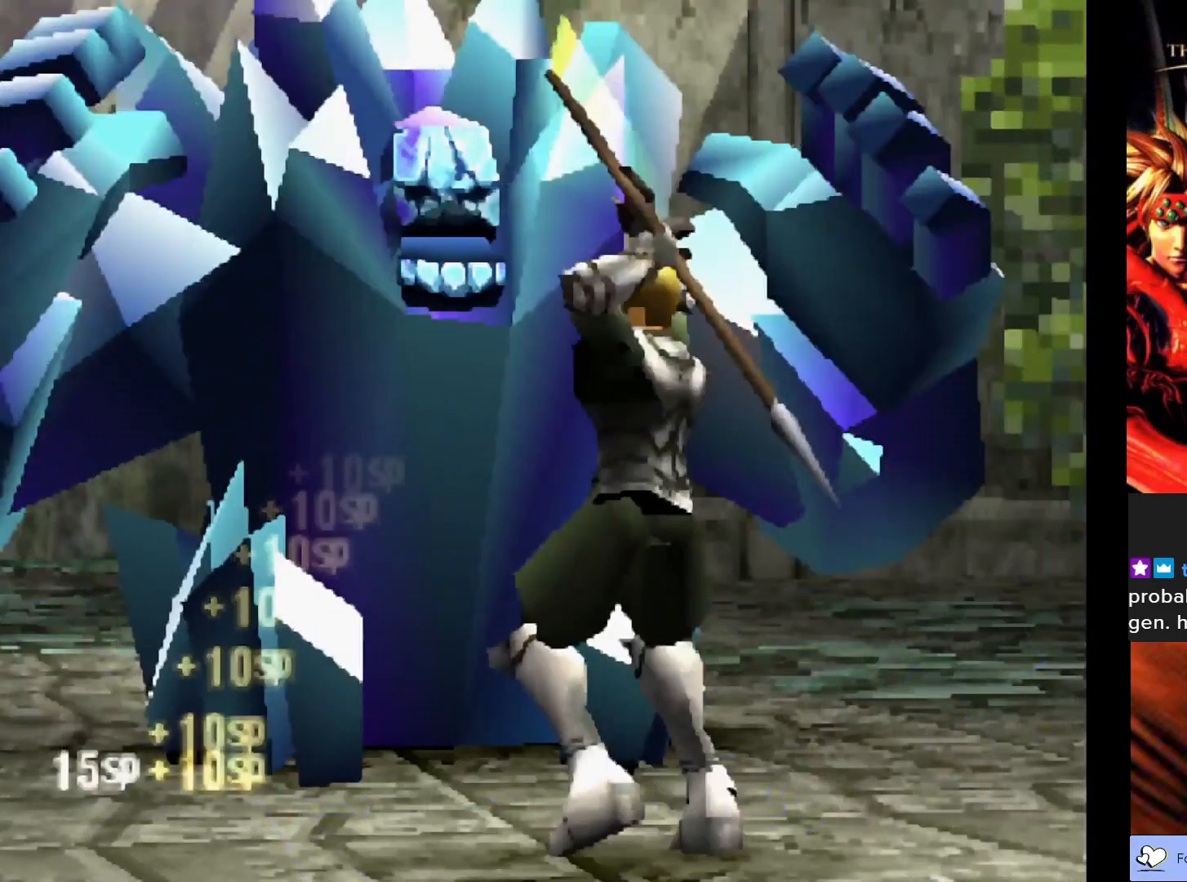
{"buttons": [], "left_stick": "center", "events": []}
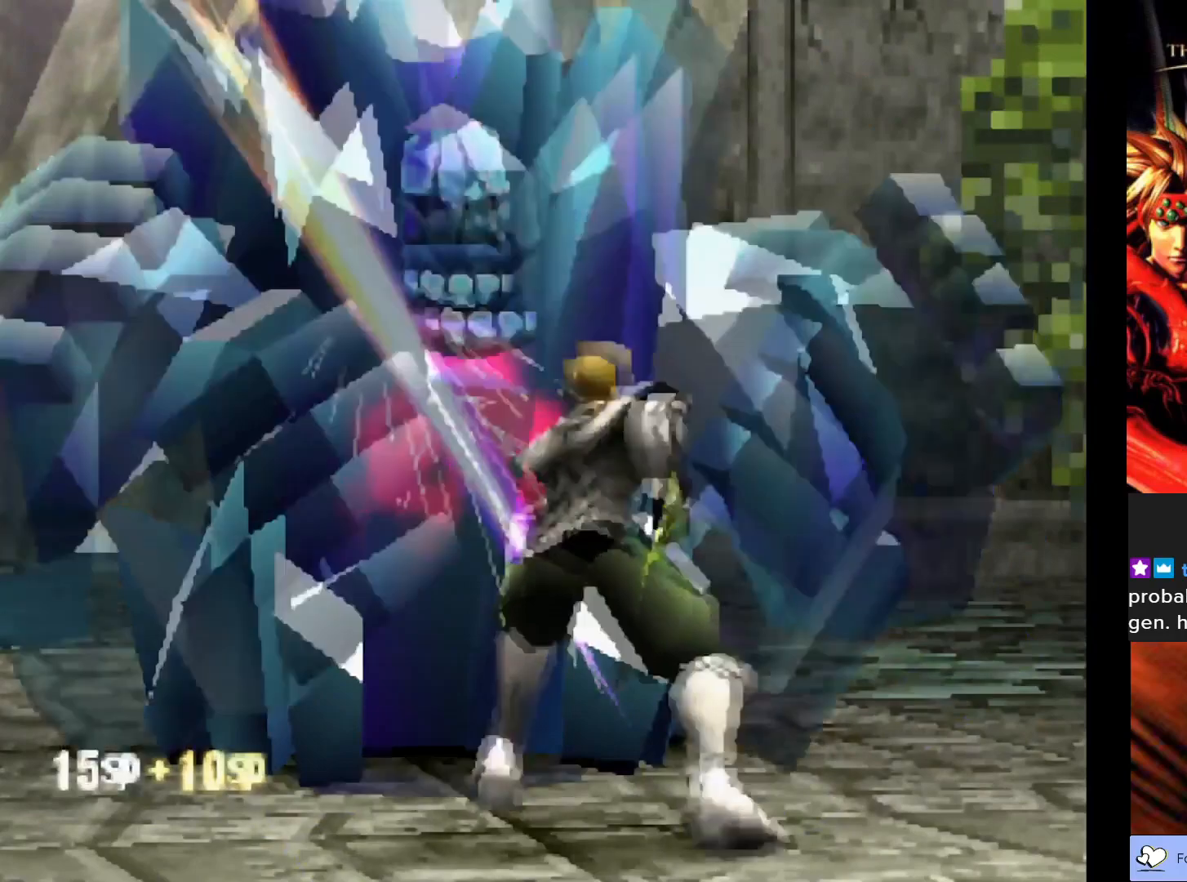
{"buttons": [], "left_stick": "center", "events": []}
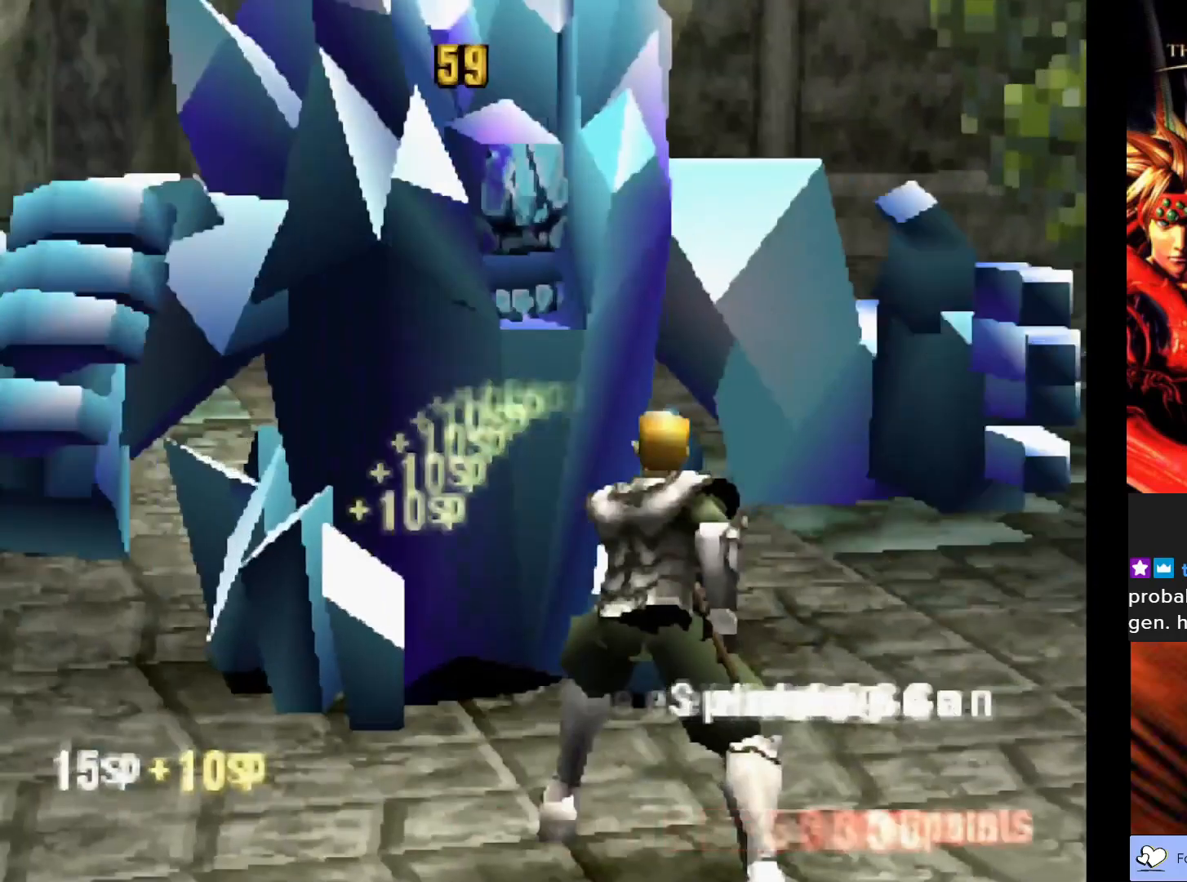
{"buttons": [], "left_stick": "center", "events": []}
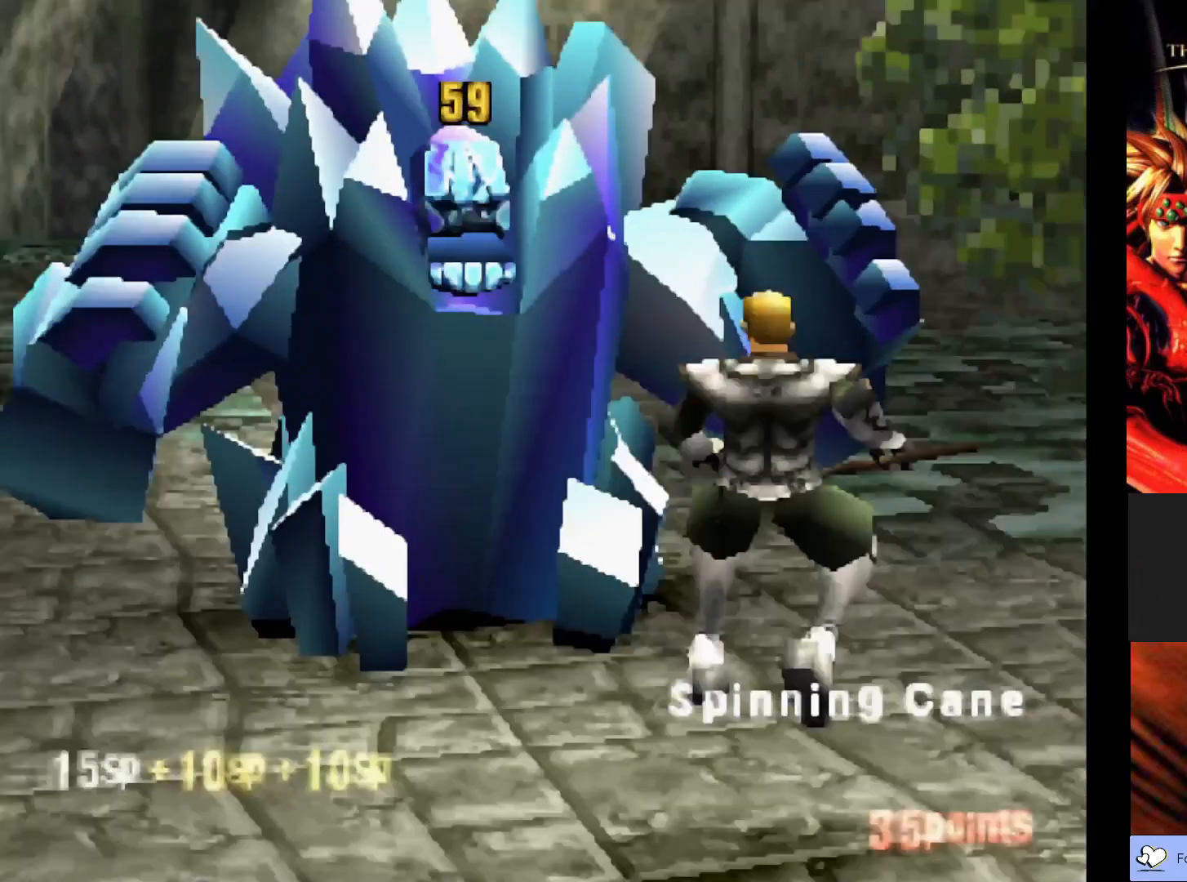
{"buttons": [], "left_stick": "center", "events": []}
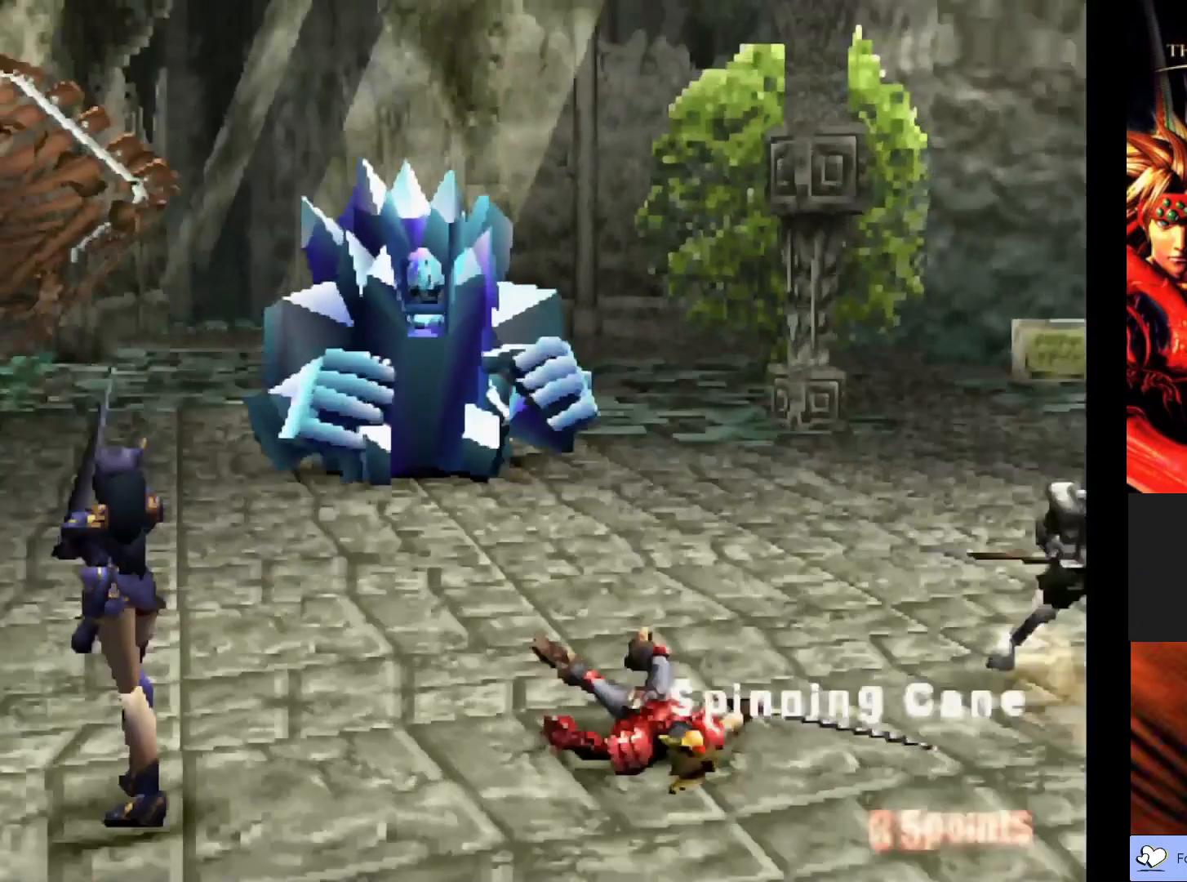
{"buttons": [], "left_stick": "center", "events": []}
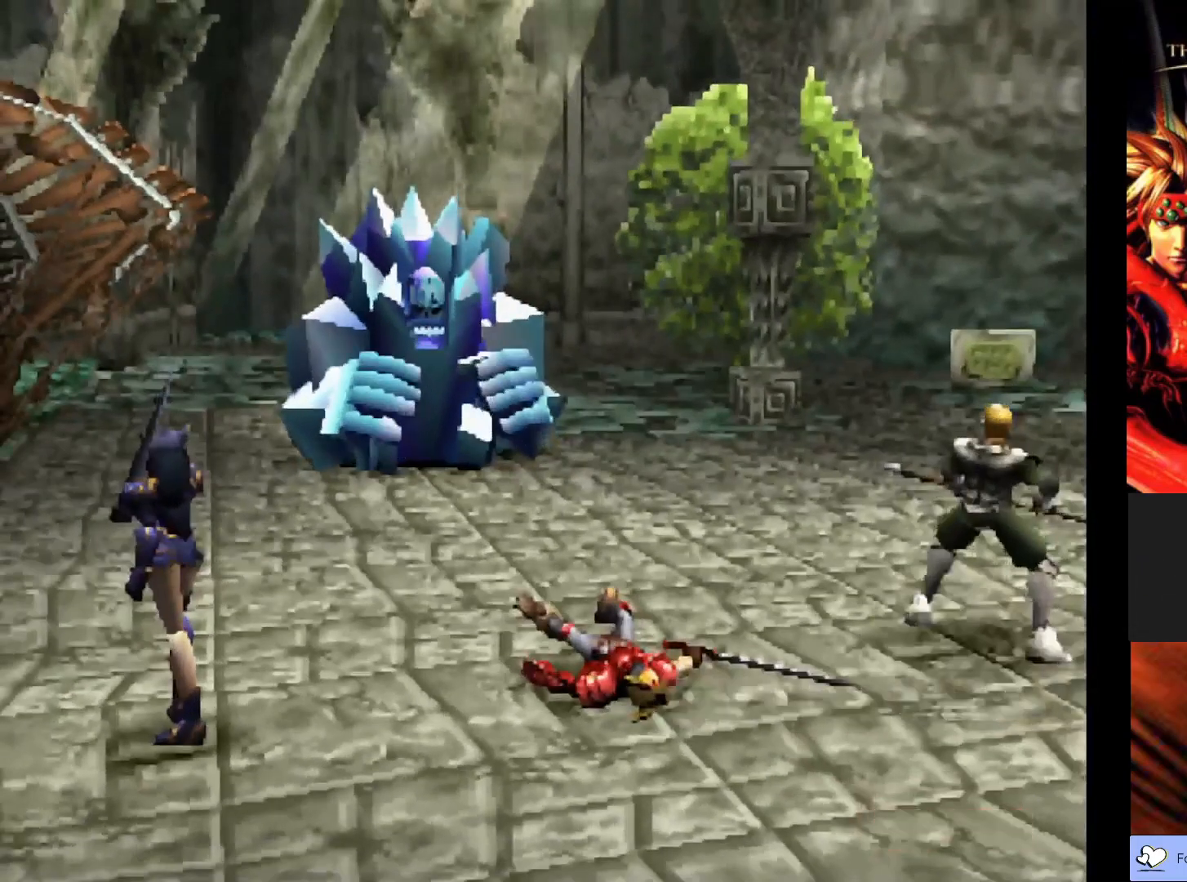
{"buttons": [], "left_stick": "center", "events": []}
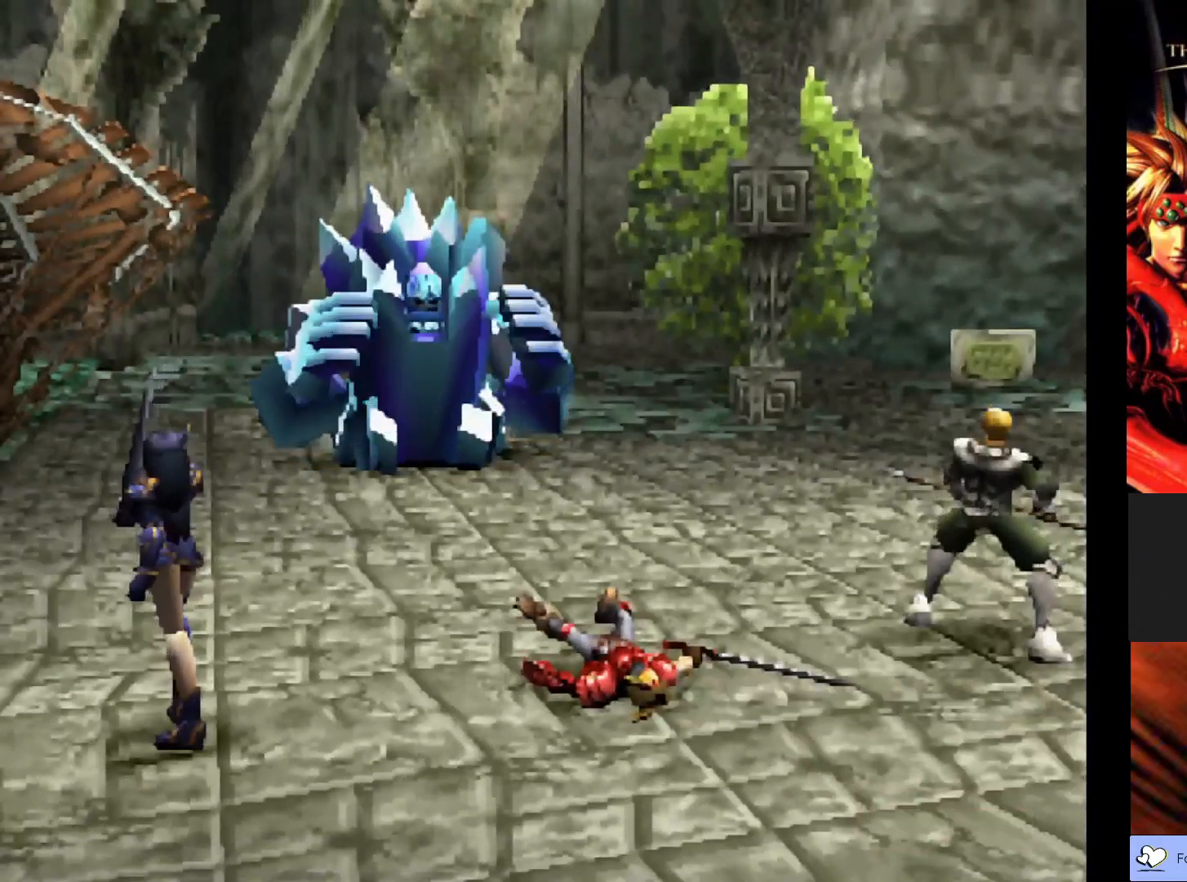
{"buttons": [], "left_stick": "center", "events": []}
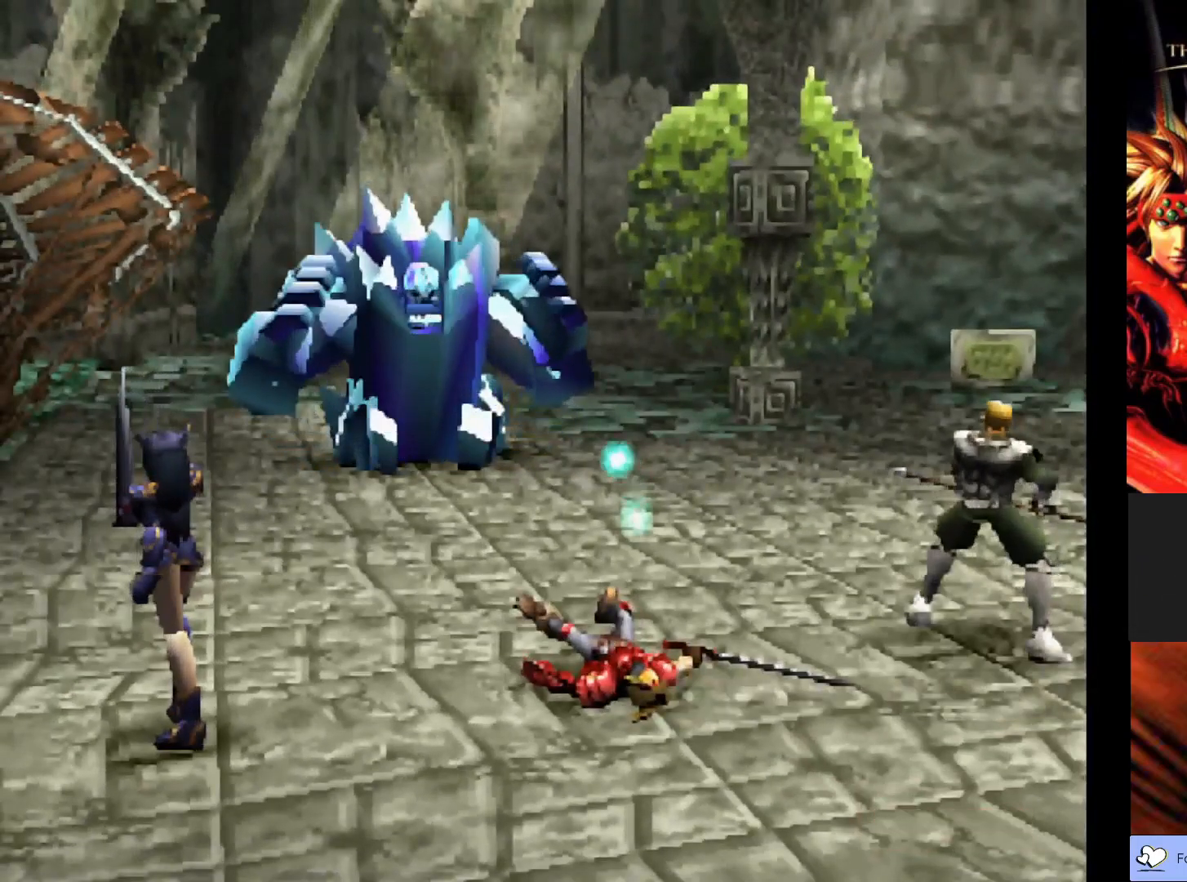
{"buttons": [], "left_stick": "center", "events": []}
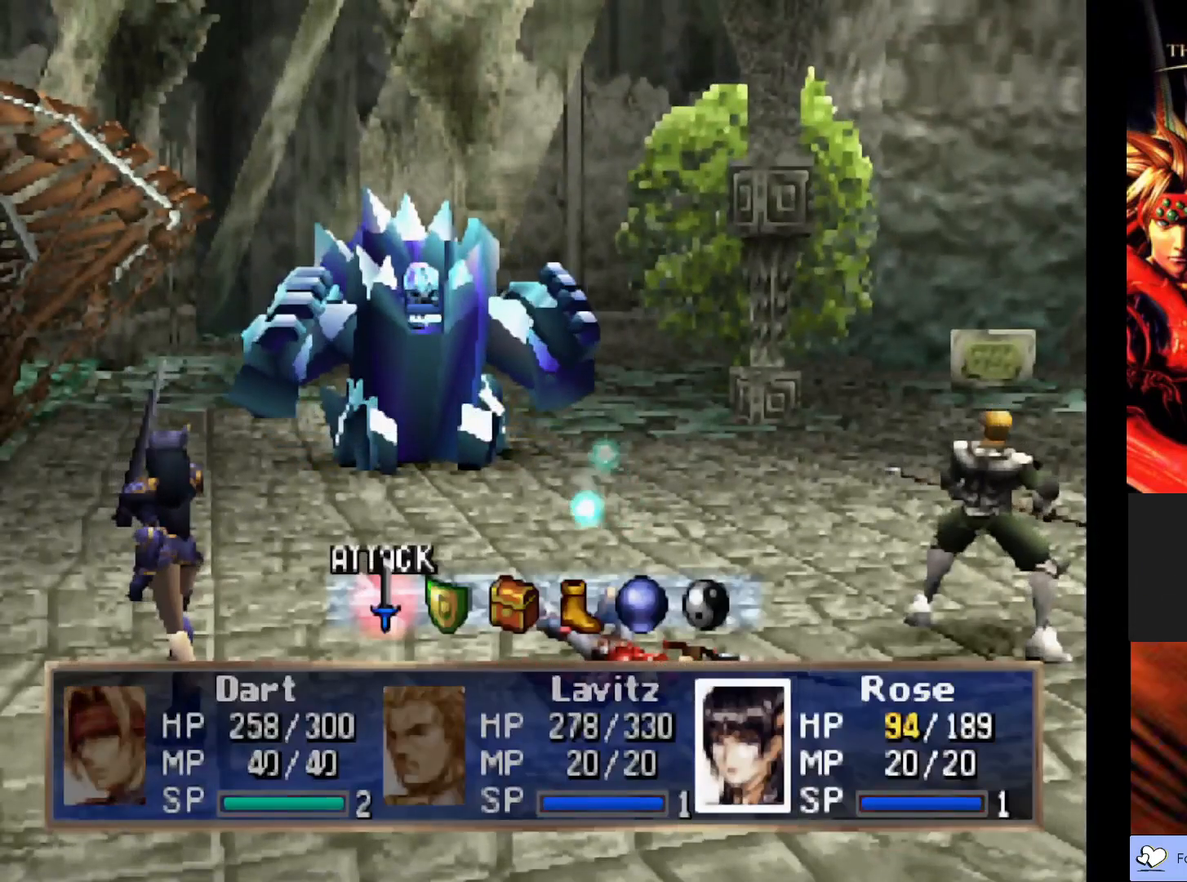
{"buttons": [], "left_stick": "center", "events": [[233, "CROSS", "down"], [383, "CROSS", "up"]]}
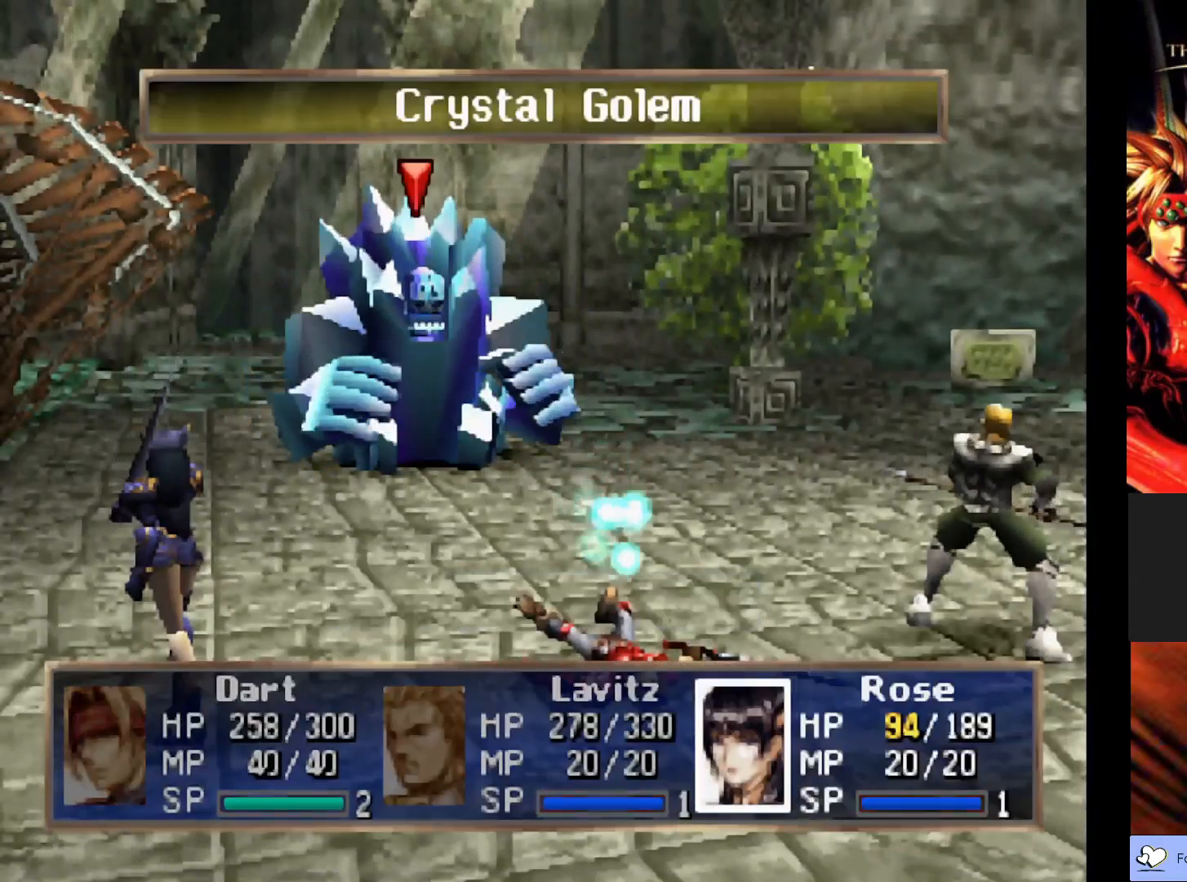
{"buttons": ["CROSS"], "left_stick": "center", "events": [[417, "CROSS", "down"]]}
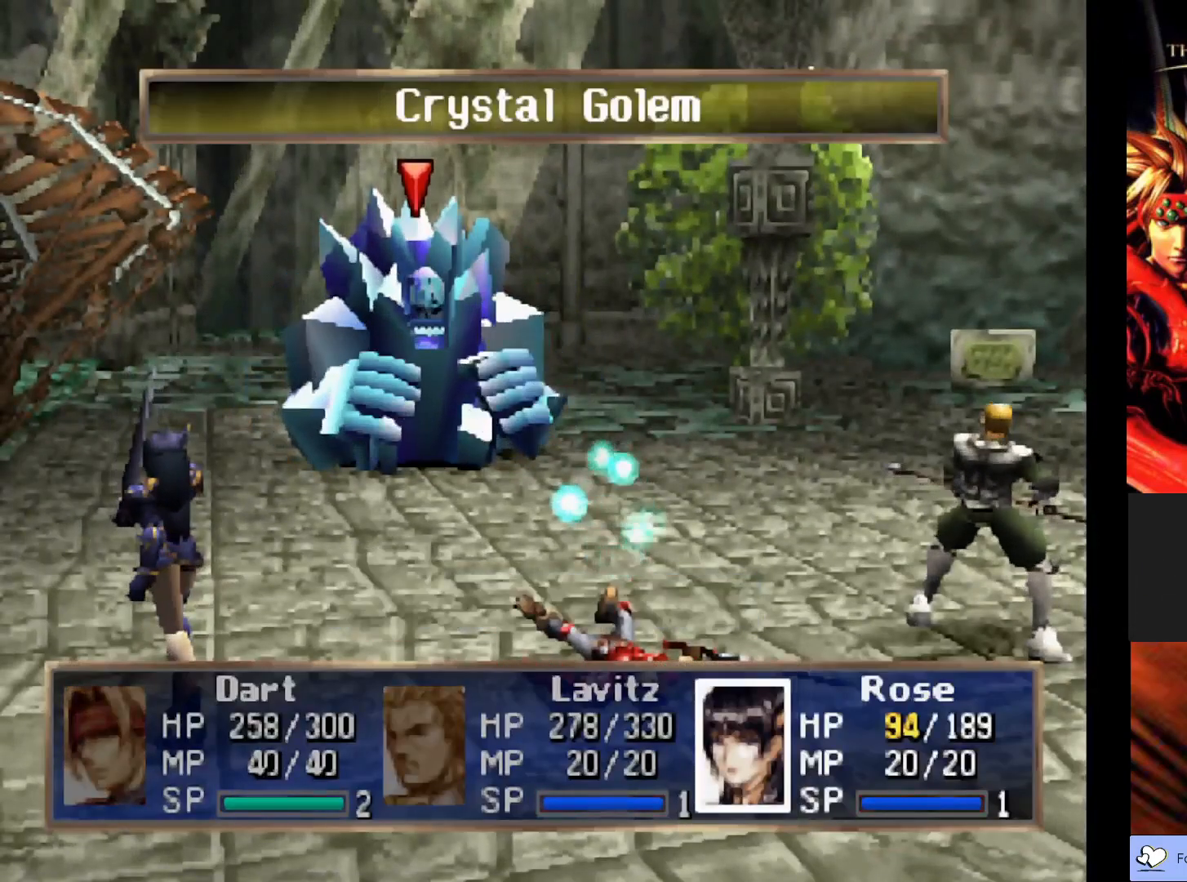
{"buttons": [], "left_stick": "center", "events": [[100, "CROSS", "up"]]}
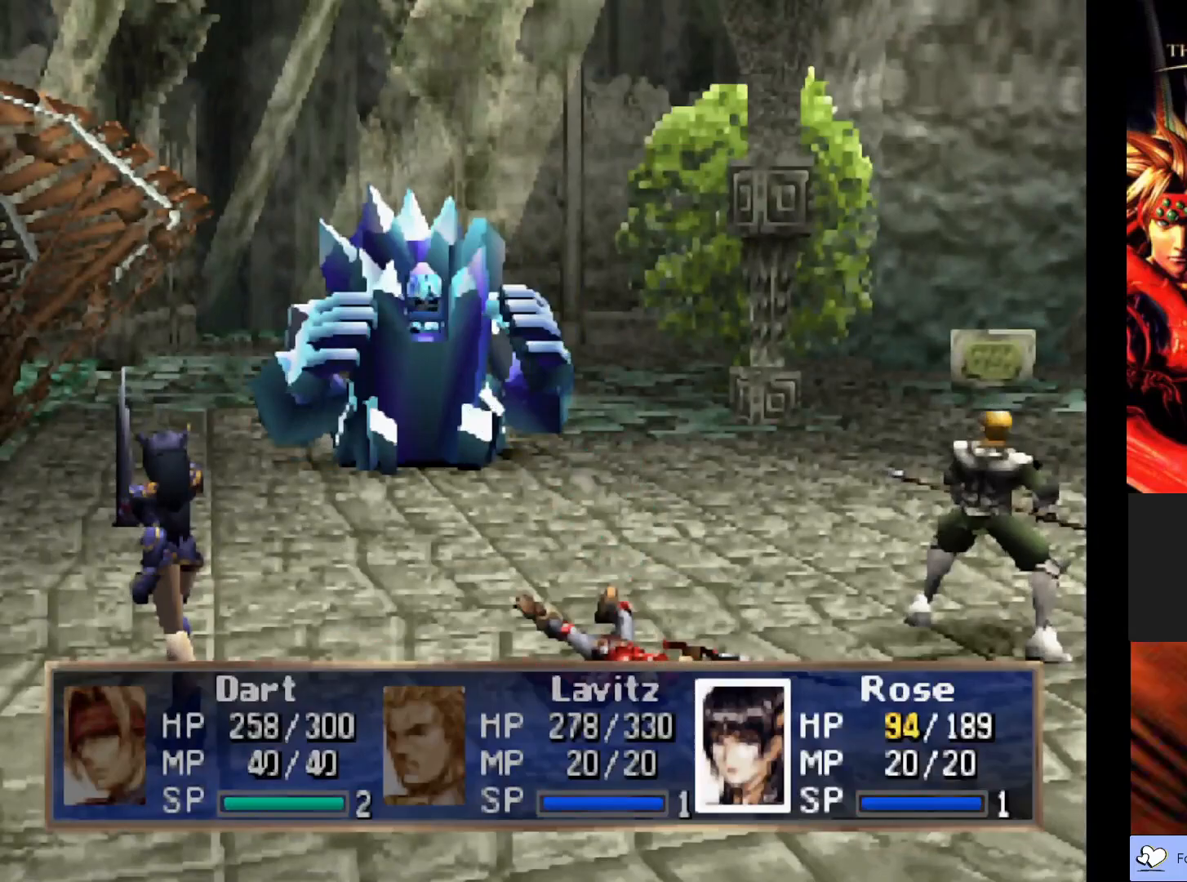
{"buttons": [], "left_stick": "center", "events": []}
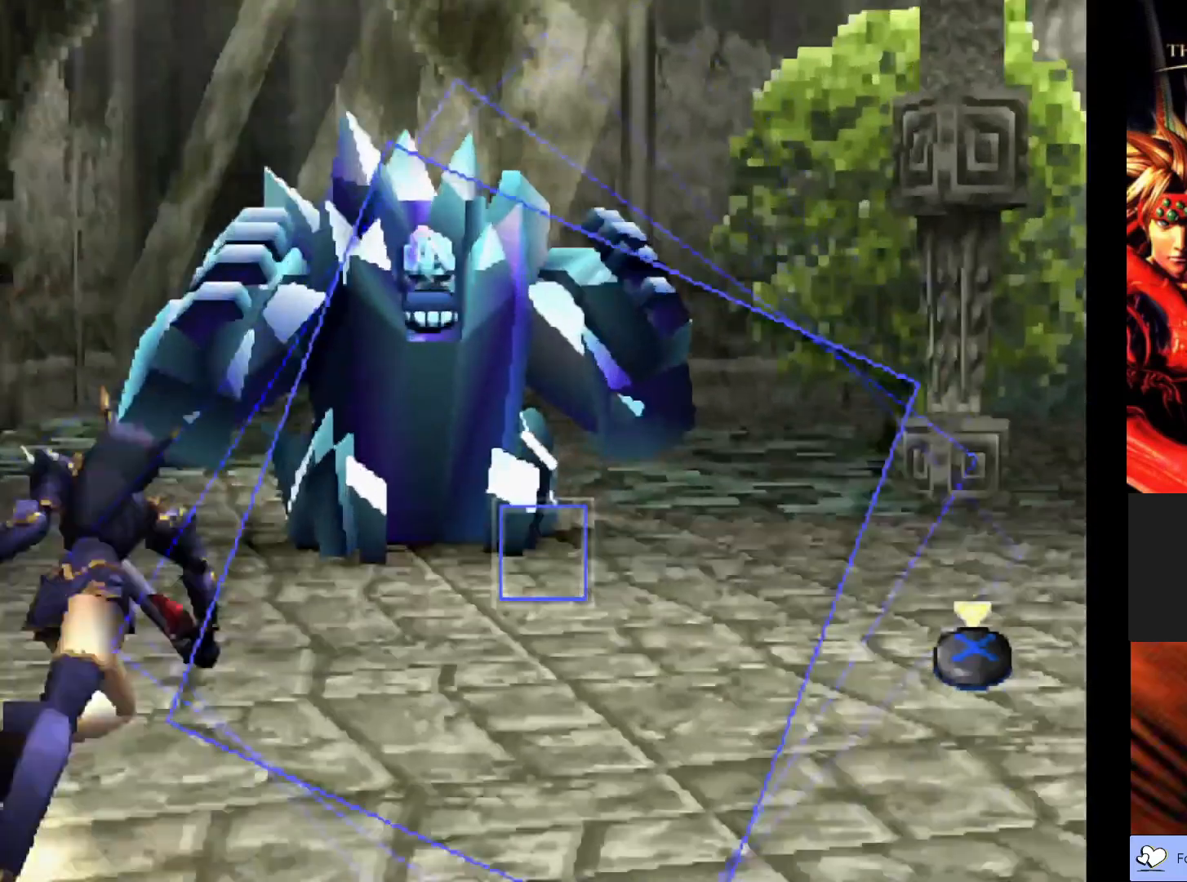
{"buttons": ["CROSS"], "left_stick": "center", "events": [[417, "CROSS", "down"]]}